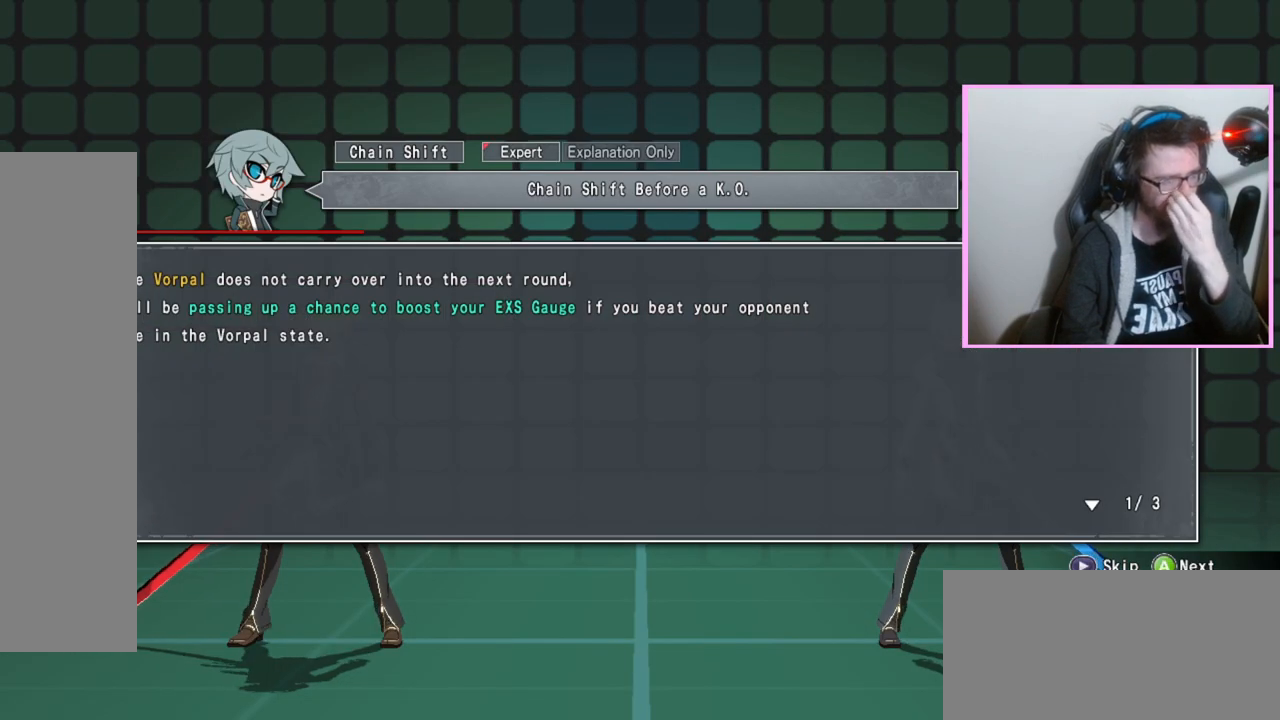
Gameplay with a controller (arcade stick); each line is a JSON object with the inputs held at the frame after it. "events" lists button and stick changes between this image and that frame as [ms after this image, input, new state], when the widget could be followed in between. Not read: L3 R3 other_buttons.
{"buttons": ["D"], "events": [[483, "D", "down"]]}
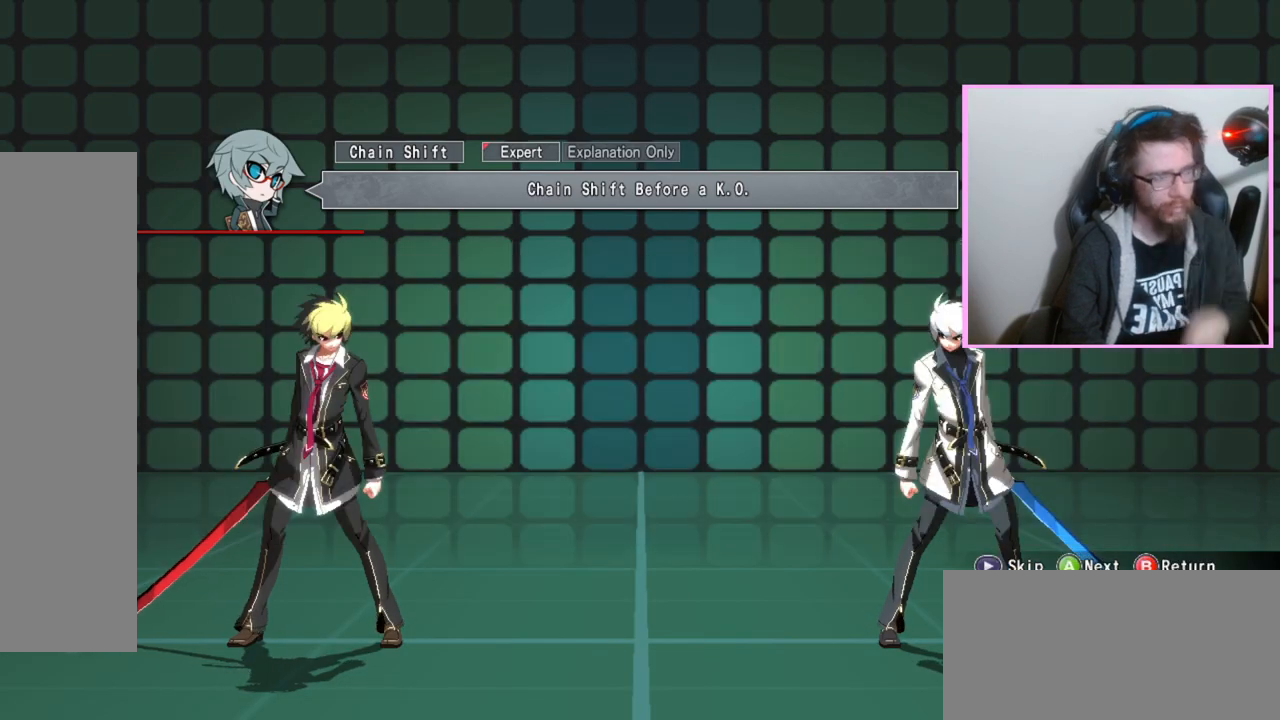
{"buttons": [], "events": [[67, "D", "up"]]}
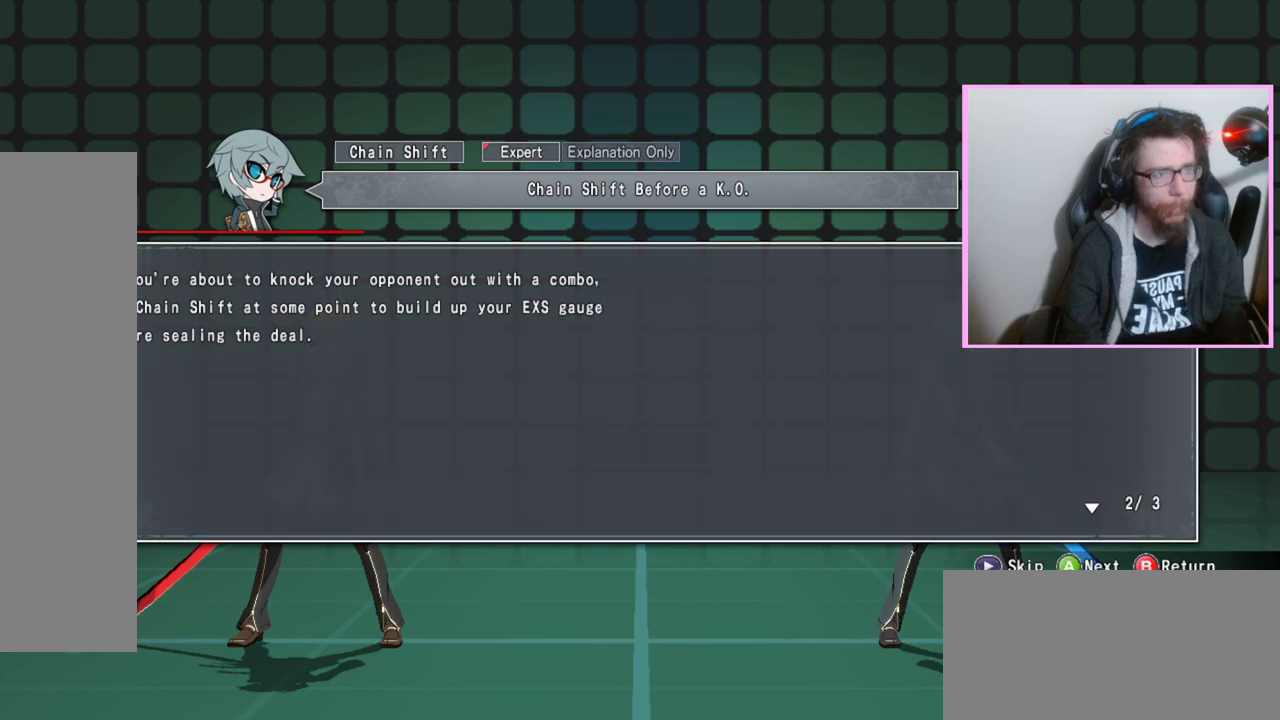
{"buttons": [], "events": []}
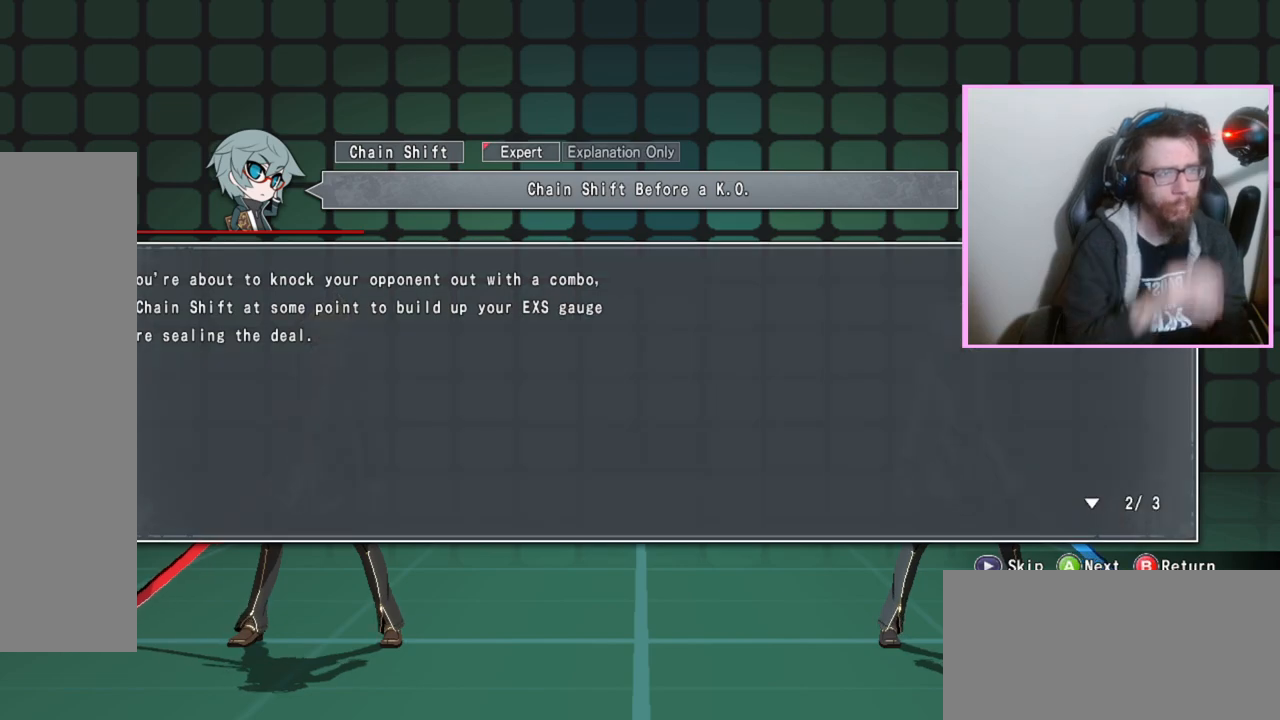
{"buttons": ["D"], "events": [[350, "D", "down"]]}
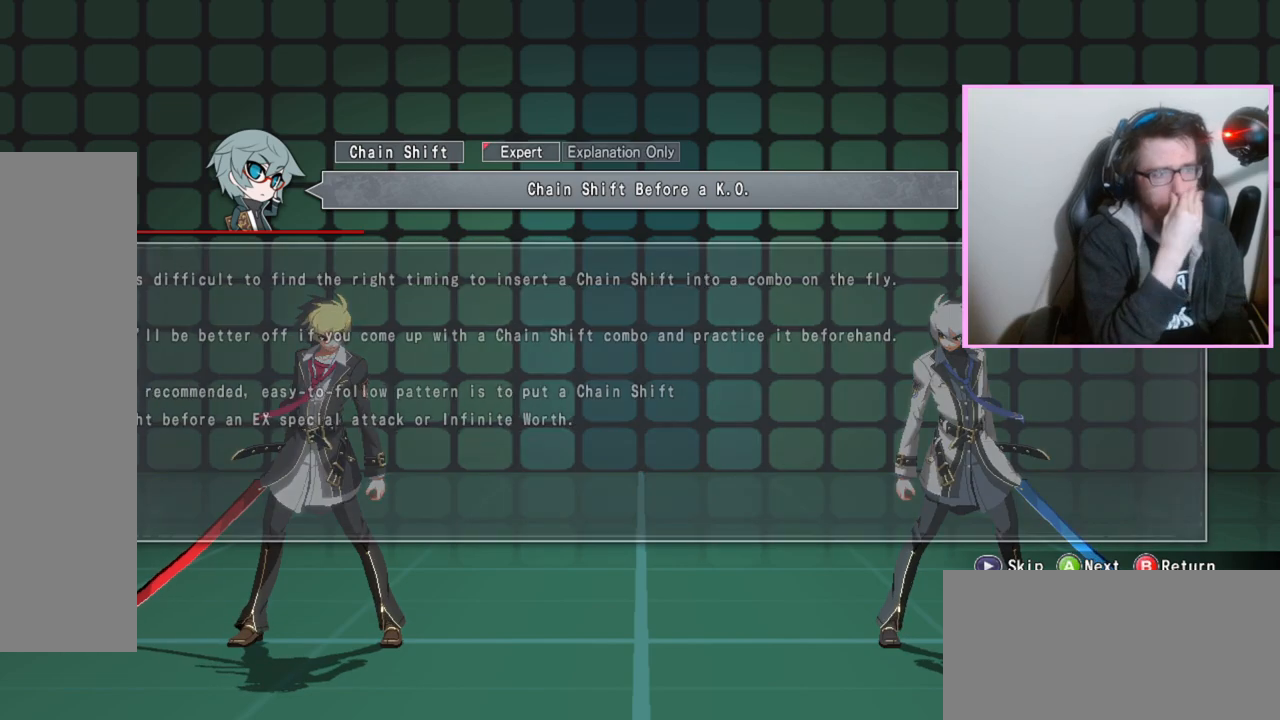
{"buttons": [], "events": [[17, "D", "up"]]}